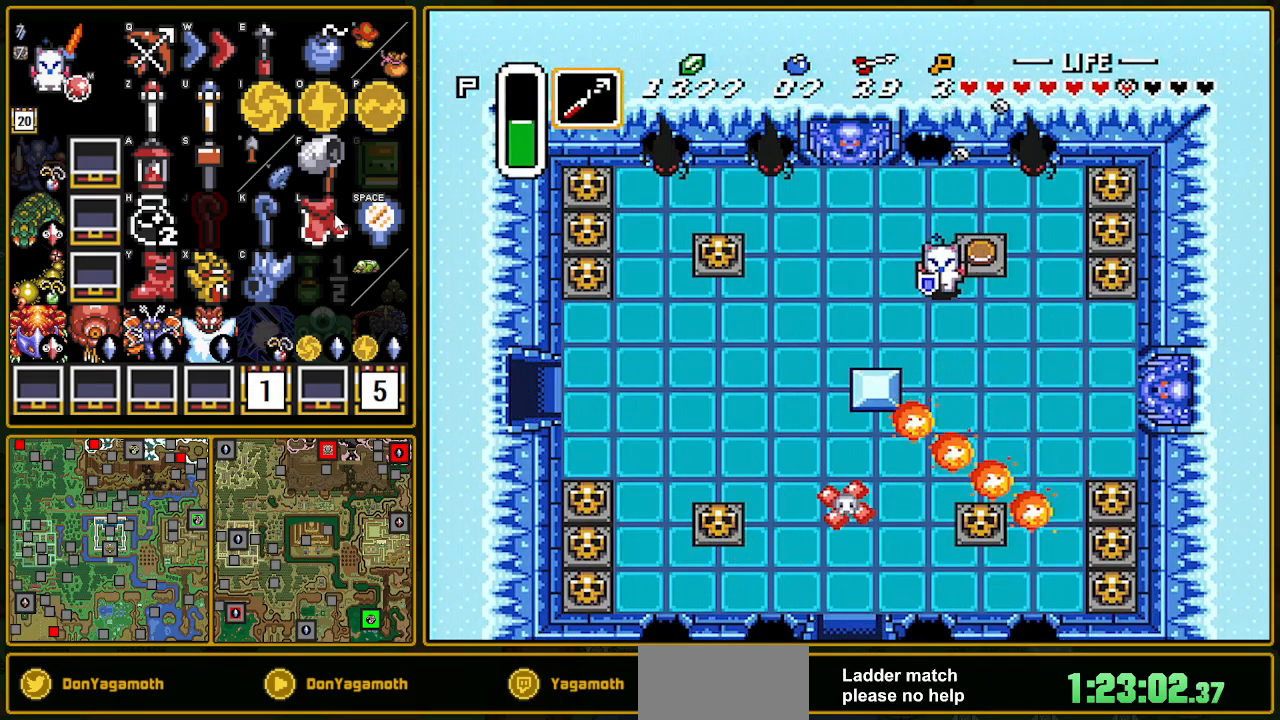
Gameplay with a controller (Nintendo layout); each line is a JSON object with the inputs held at the frame after it. "events" lists button and stick changes between this image and that frame as [ms after this image, input, new state], when the widget could be followed in between. Not read: L3 R3.
{"buttons": ["DPAD_LEFT"], "events": [[183, "DPAD_DOWN", "up"]]}
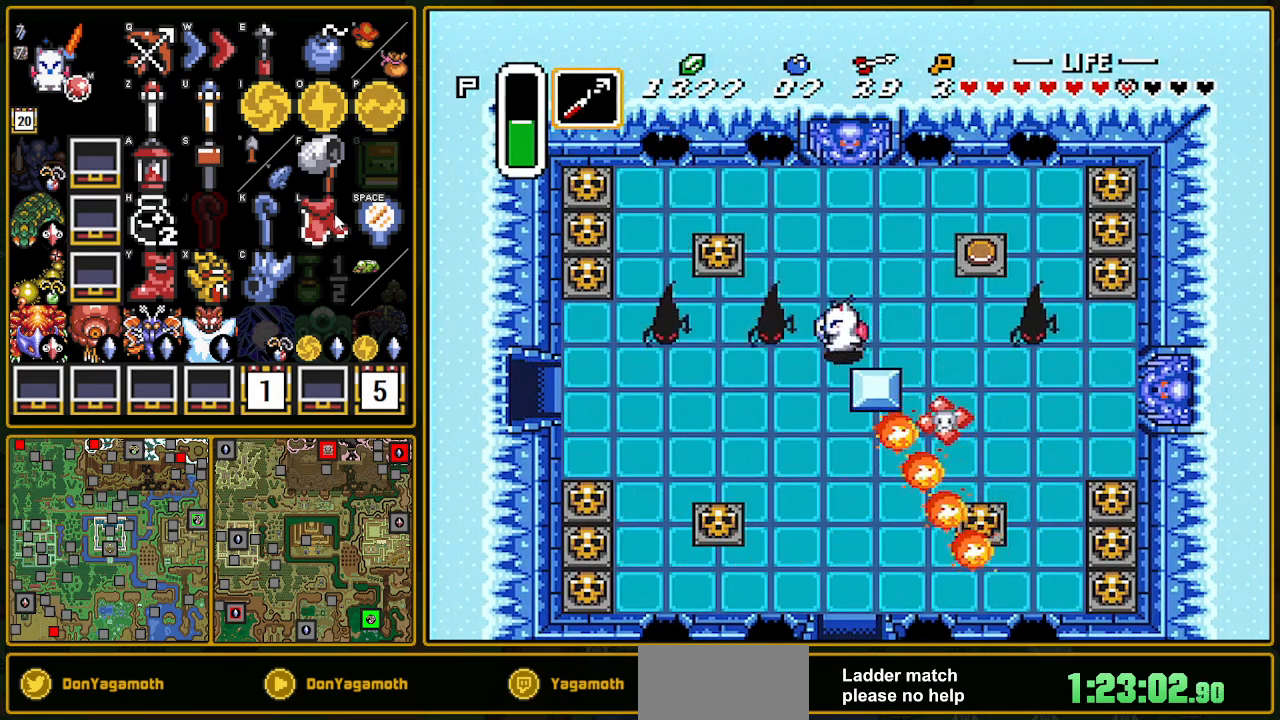
{"buttons": ["DPAD_DOWN", "DPAD_LEFT"], "events": [[400, "DPAD_DOWN", "down"]]}
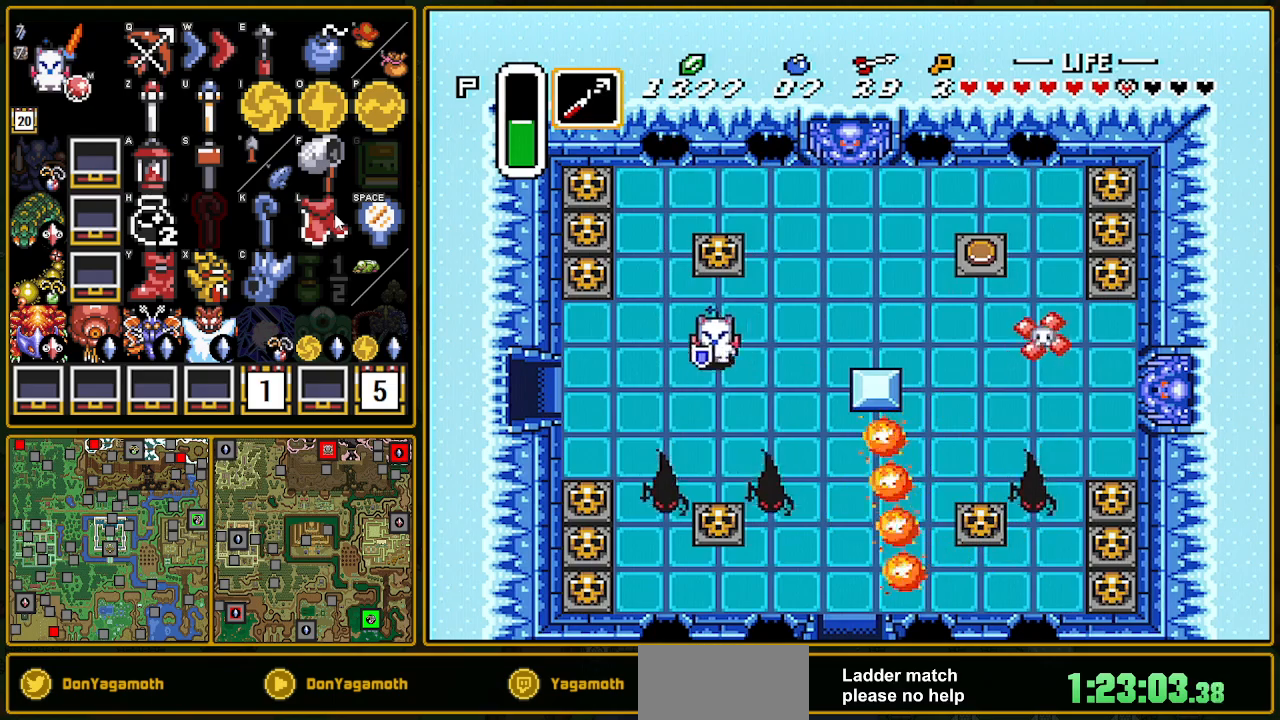
{"buttons": ["DPAD_LEFT"], "events": [[183, "DPAD_DOWN", "up"]]}
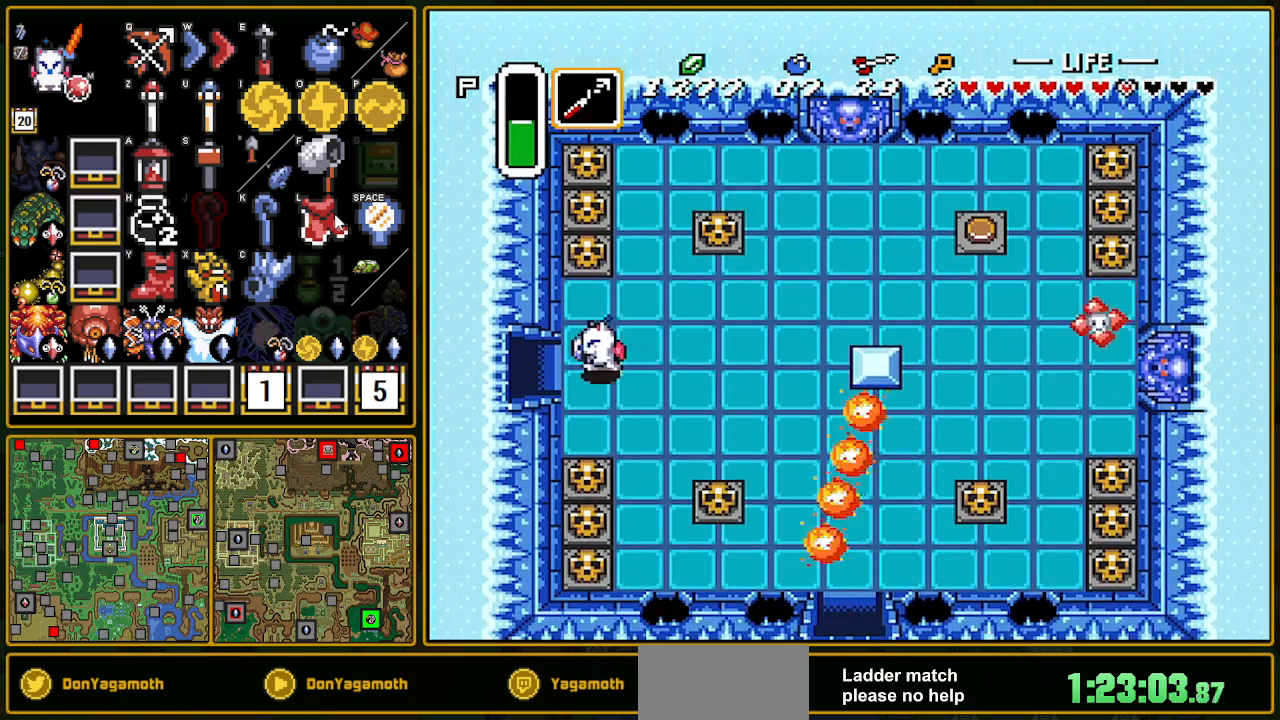
{"buttons": ["DPAD_LEFT"], "events": []}
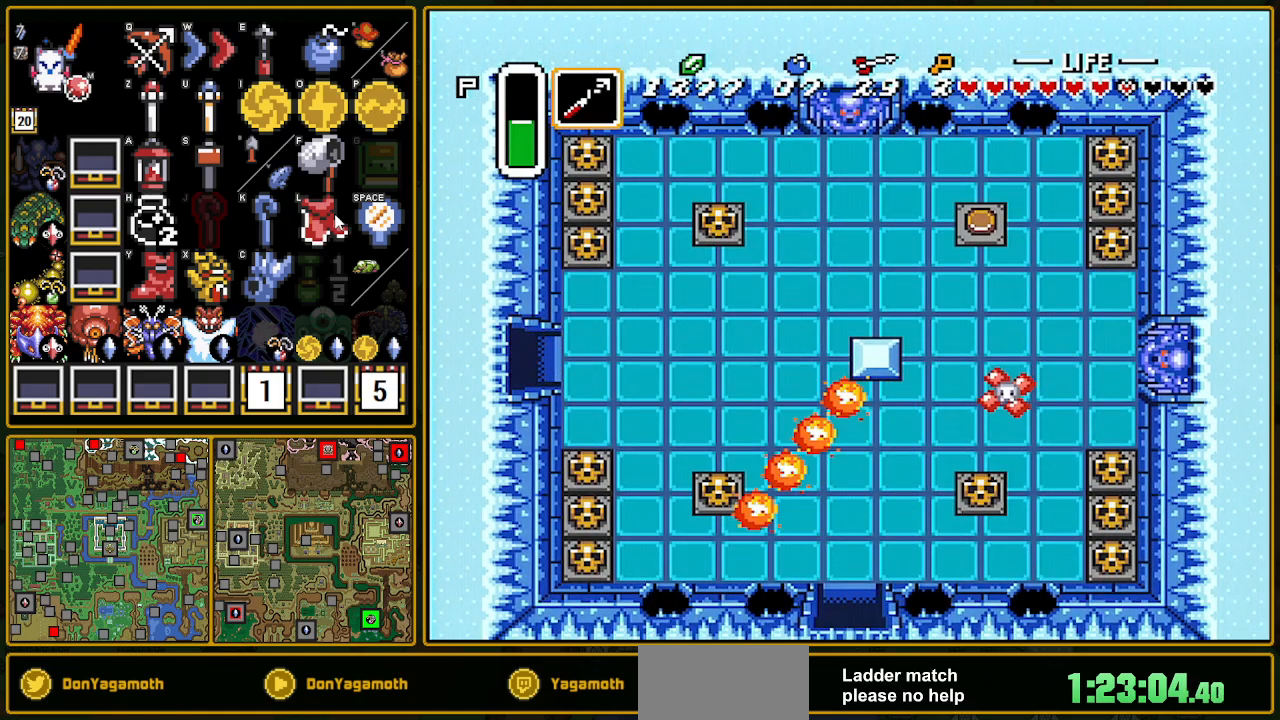
{"buttons": ["Y", "DPAD_LEFT"], "events": [[433, "Y", "down"]]}
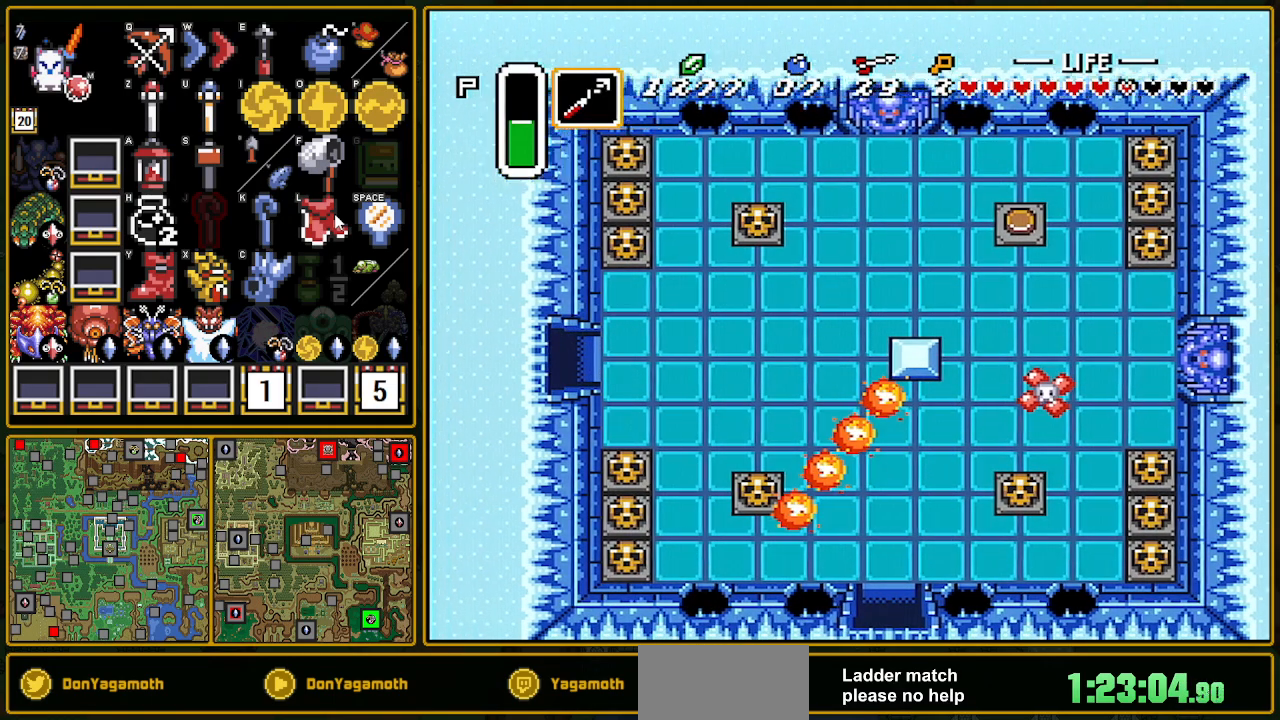
{"buttons": ["DPAD_LEFT"], "events": [[33, "Y", "up"], [67, "DPAD_LEFT", "up"], [183, "Y", "down"], [317, "DPAD_LEFT", "down"], [350, "Y", "up"], [400, "Y", "down"], [450, "Y", "up"]]}
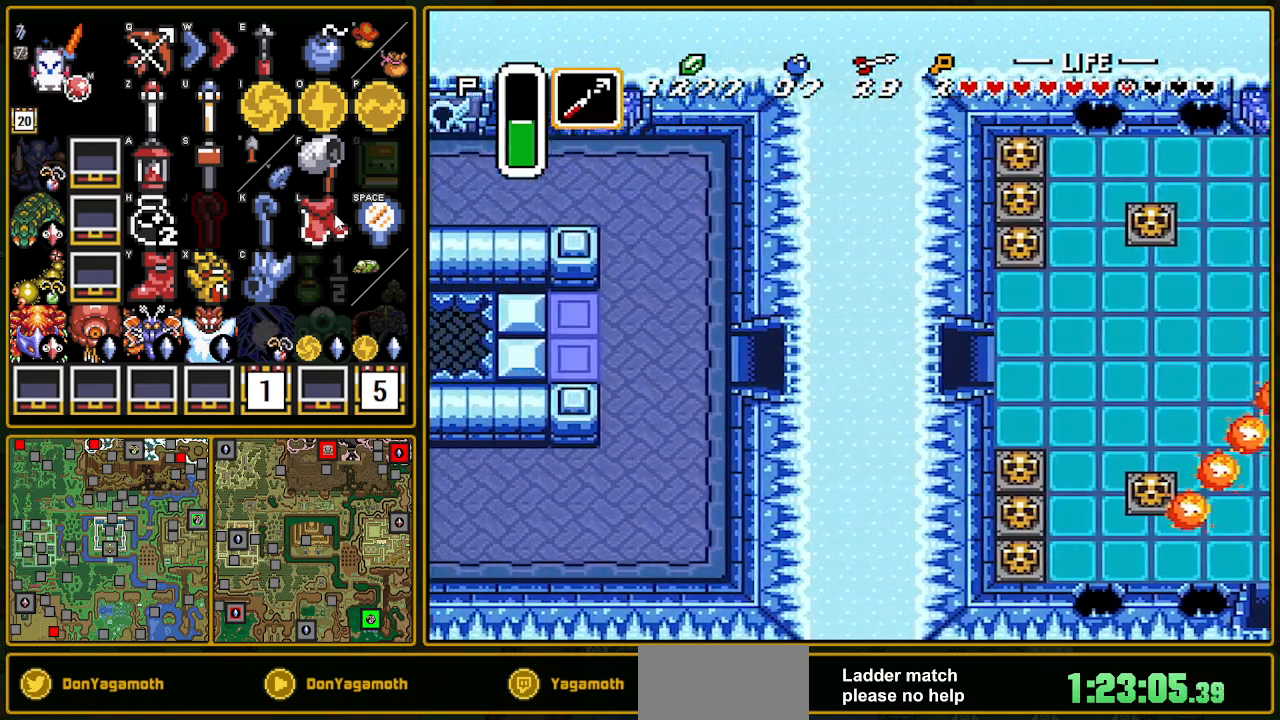
{"buttons": ["DPAD_LEFT"], "events": [[133, "Y", "down"], [183, "Y", "up"], [233, "Y", "down"], [383, "Y", "up"]]}
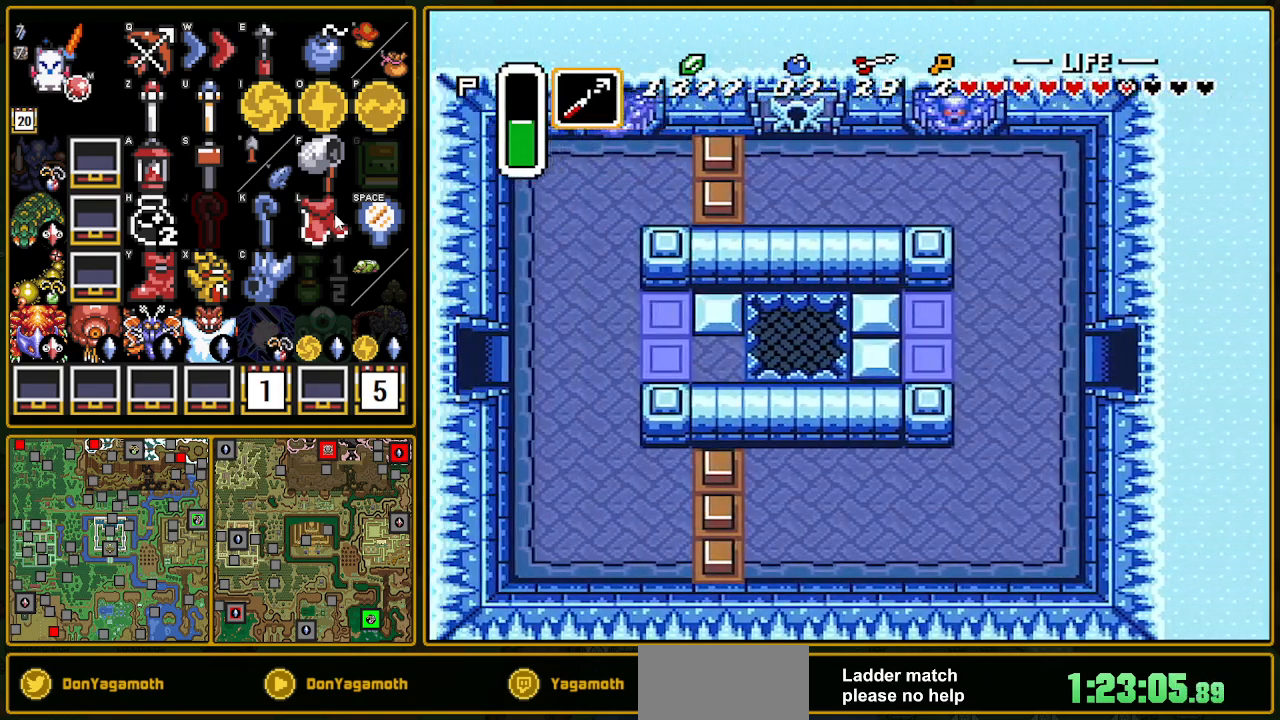
{"buttons": ["DPAD_LEFT"], "events": [[117, "Y", "down"], [133, "Y", "up"], [200, "Y", "down"], [233, "Y", "up"], [300, "Y", "down"], [383, "Y", "up"], [417, "Y", "down"], [483, "Y", "up"]]}
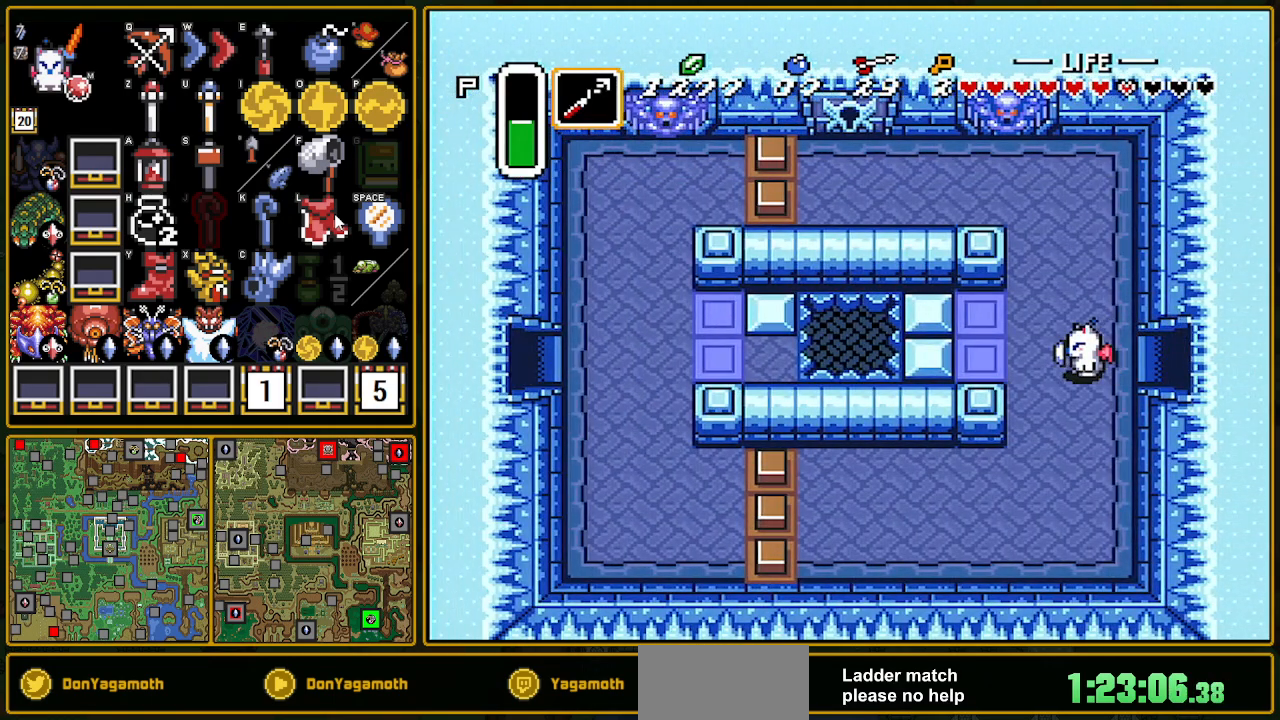
{"buttons": ["DPAD_UP", "DPAD_LEFT"], "events": [[17, "Y", "down"], [167, "DPAD_UP", "down"], [167, "Y", "up"]]}
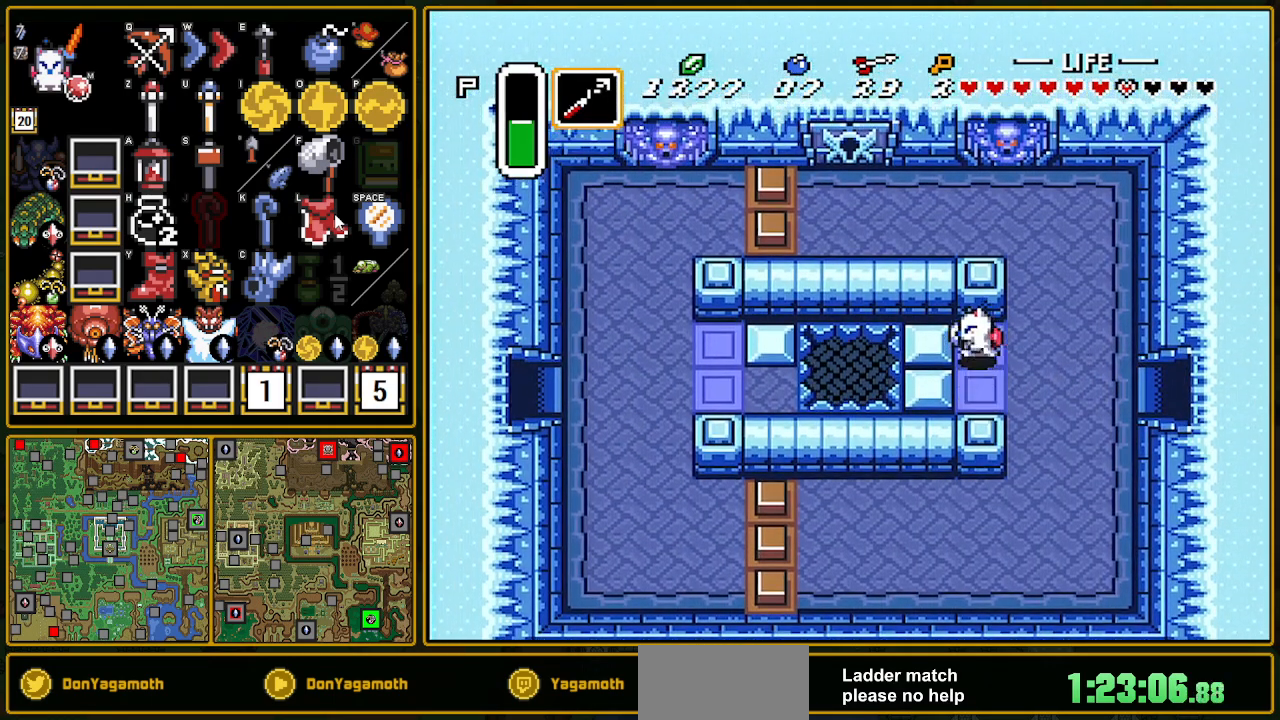
{"buttons": ["DPAD_LEFT"], "events": [[17, "DPAD_UP", "up"]]}
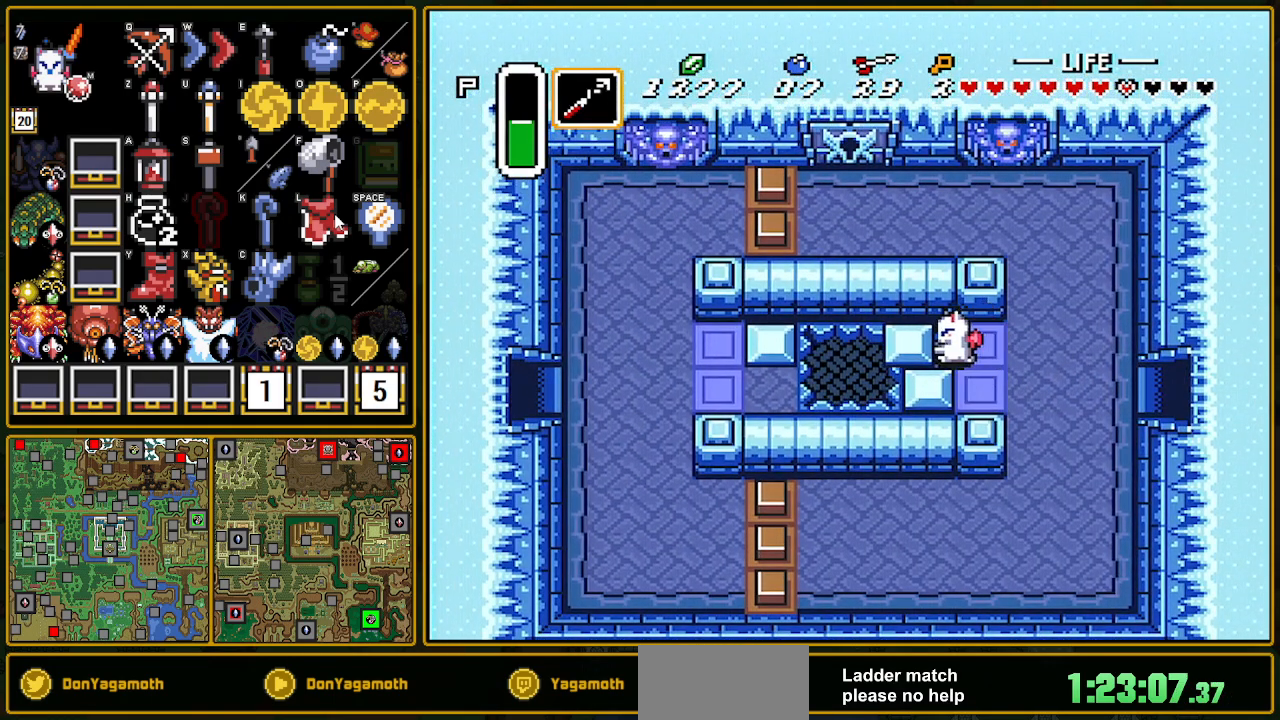
{"buttons": ["DPAD_DOWN", "DPAD_LEFT"], "events": [[400, "DPAD_DOWN", "down"]]}
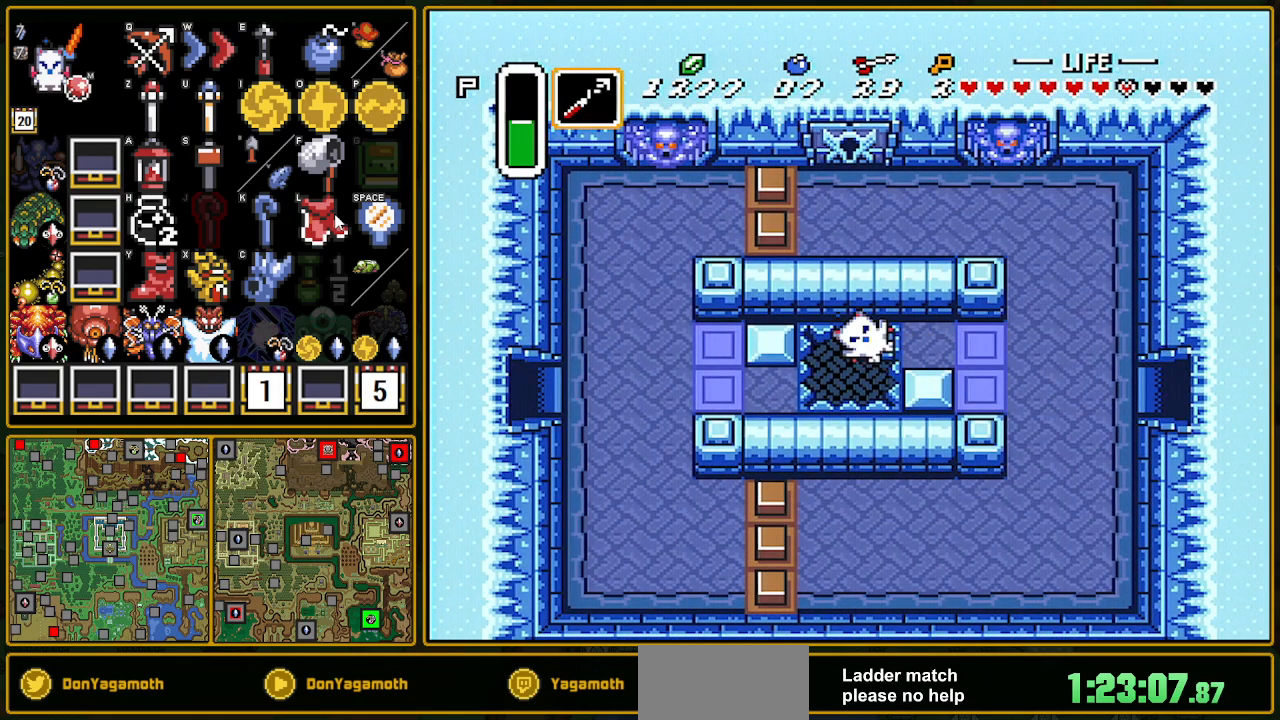
{"buttons": ["DPAD_DOWN"], "events": [[17, "DPAD_LEFT", "up"]]}
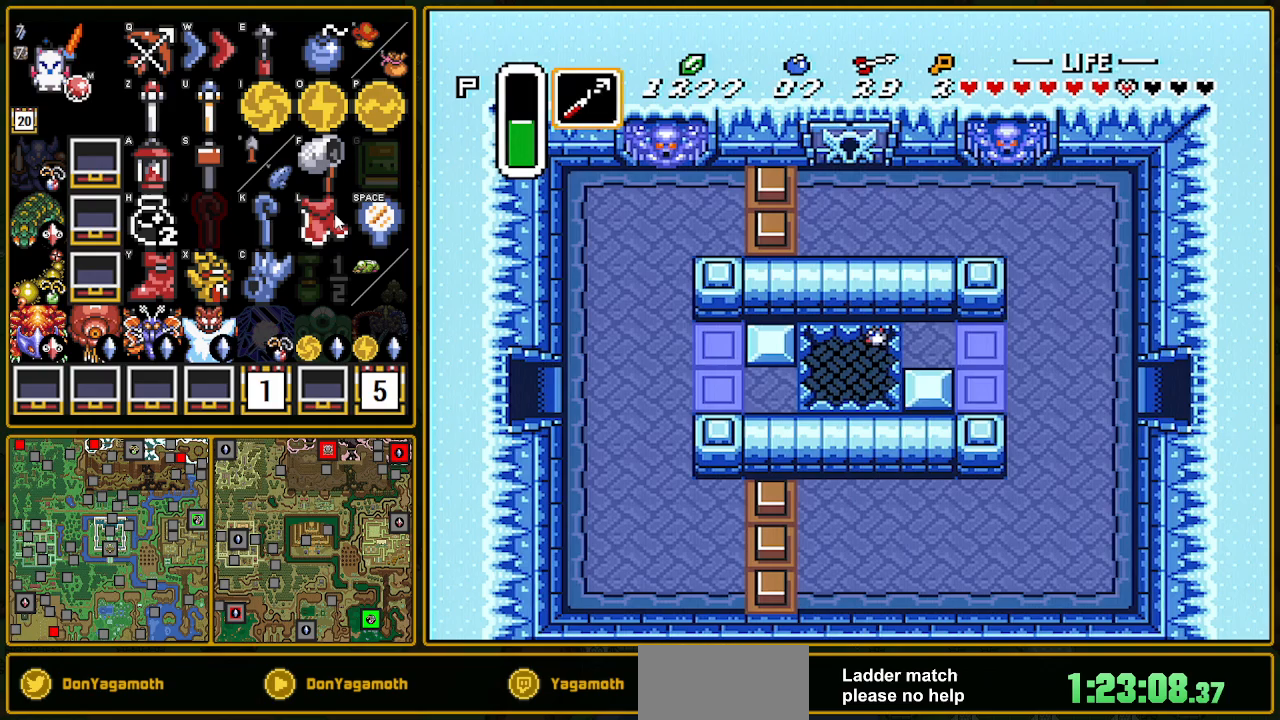
{"buttons": ["DPAD_DOWN"], "events": []}
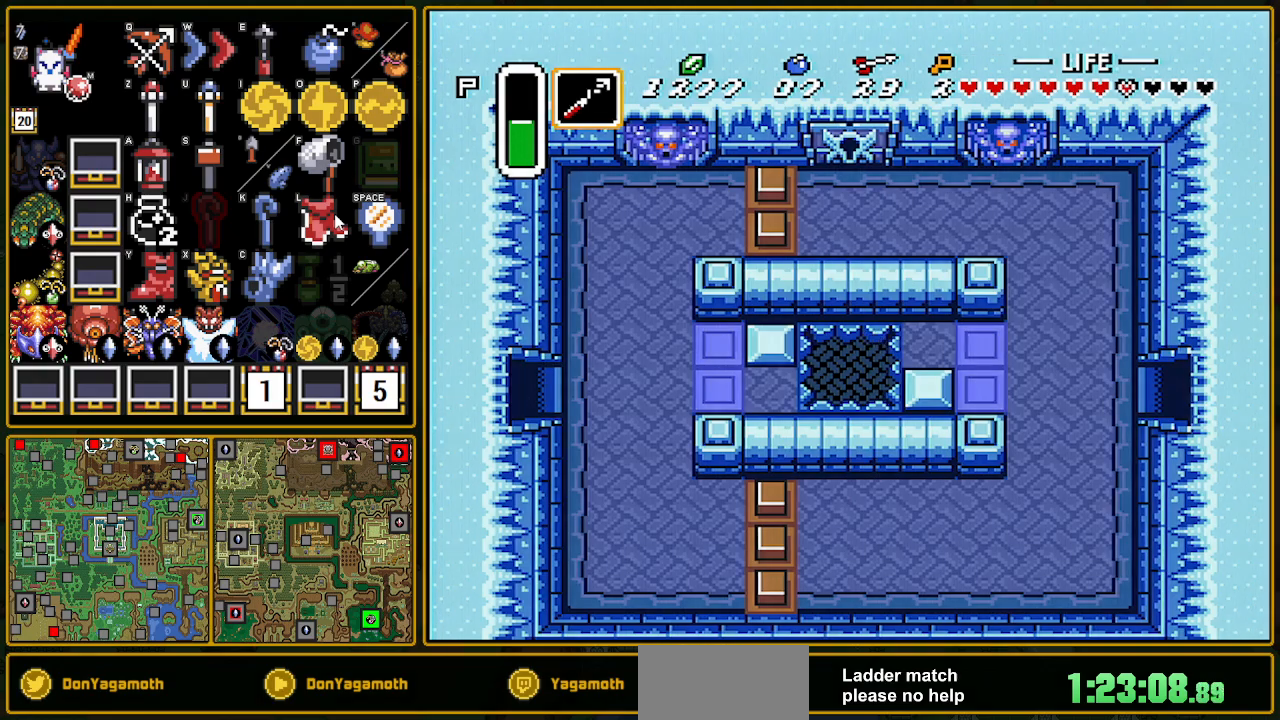
{"buttons": ["DPAD_DOWN"], "events": []}
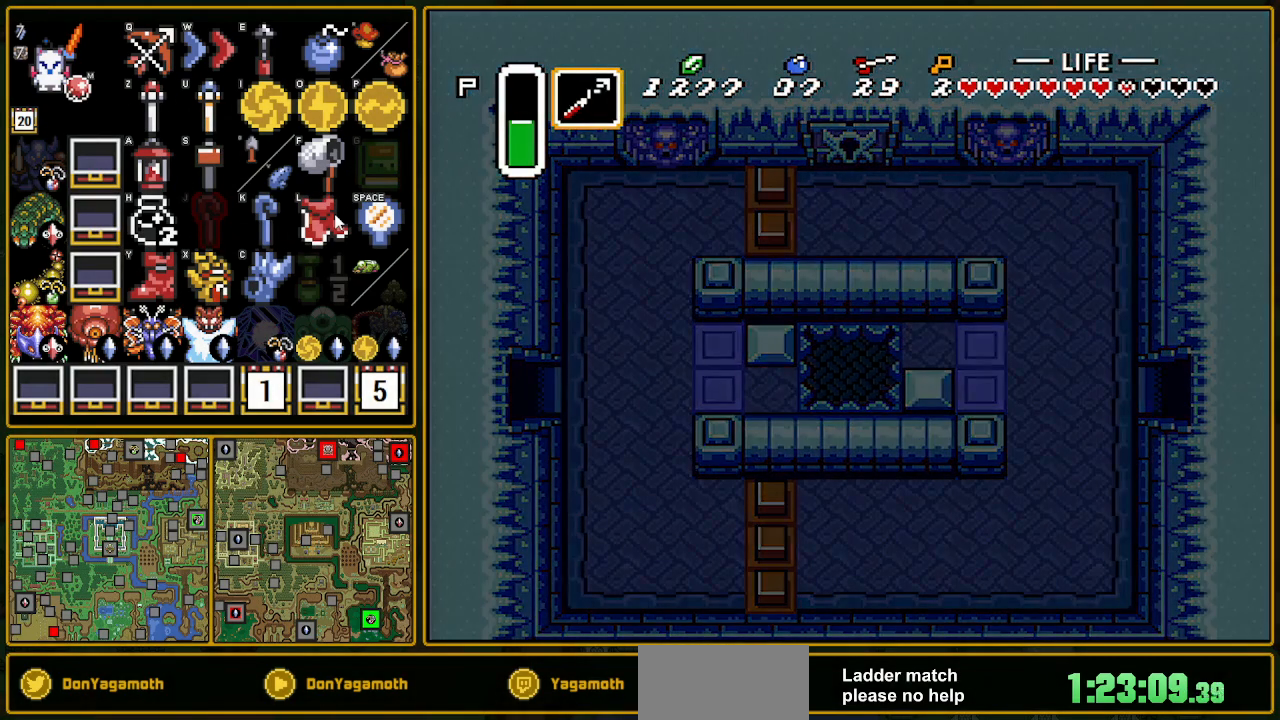
{"buttons": ["DPAD_DOWN"], "events": []}
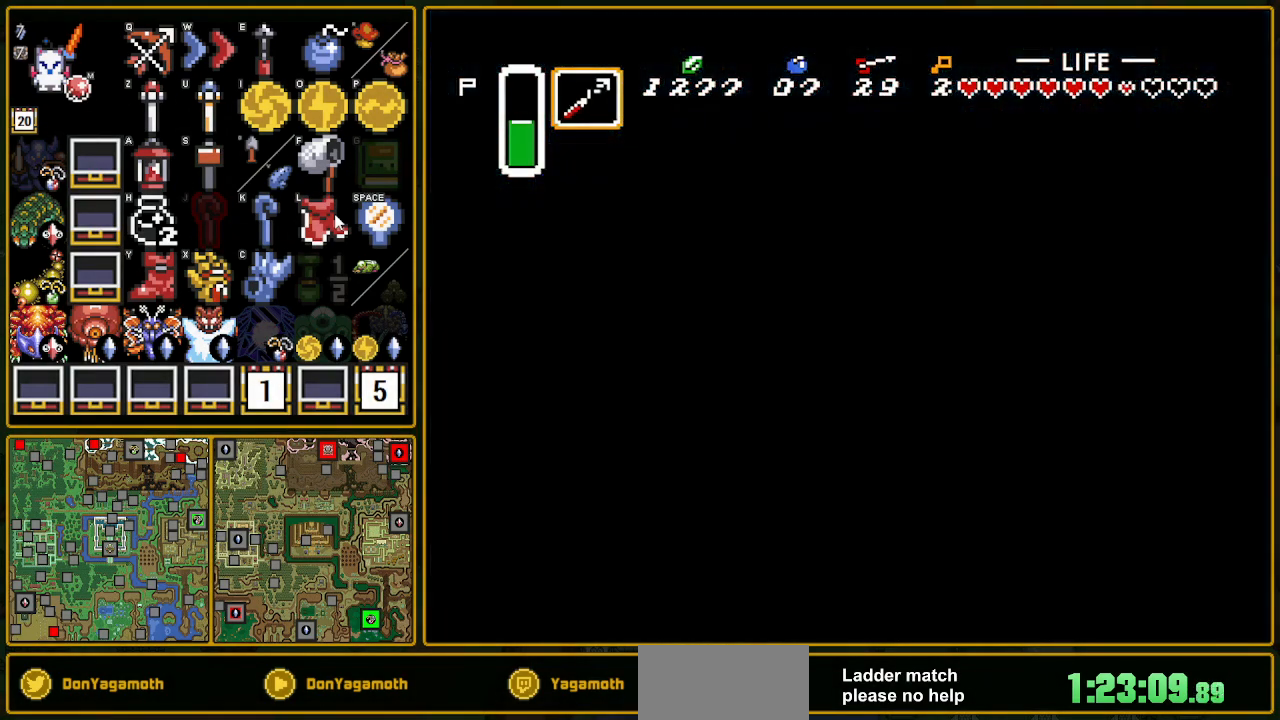
{"buttons": [], "events": [[167, "DPAD_DOWN", "up"], [233, "DPAD_DOWN", "down"], [450, "DPAD_DOWN", "up"]]}
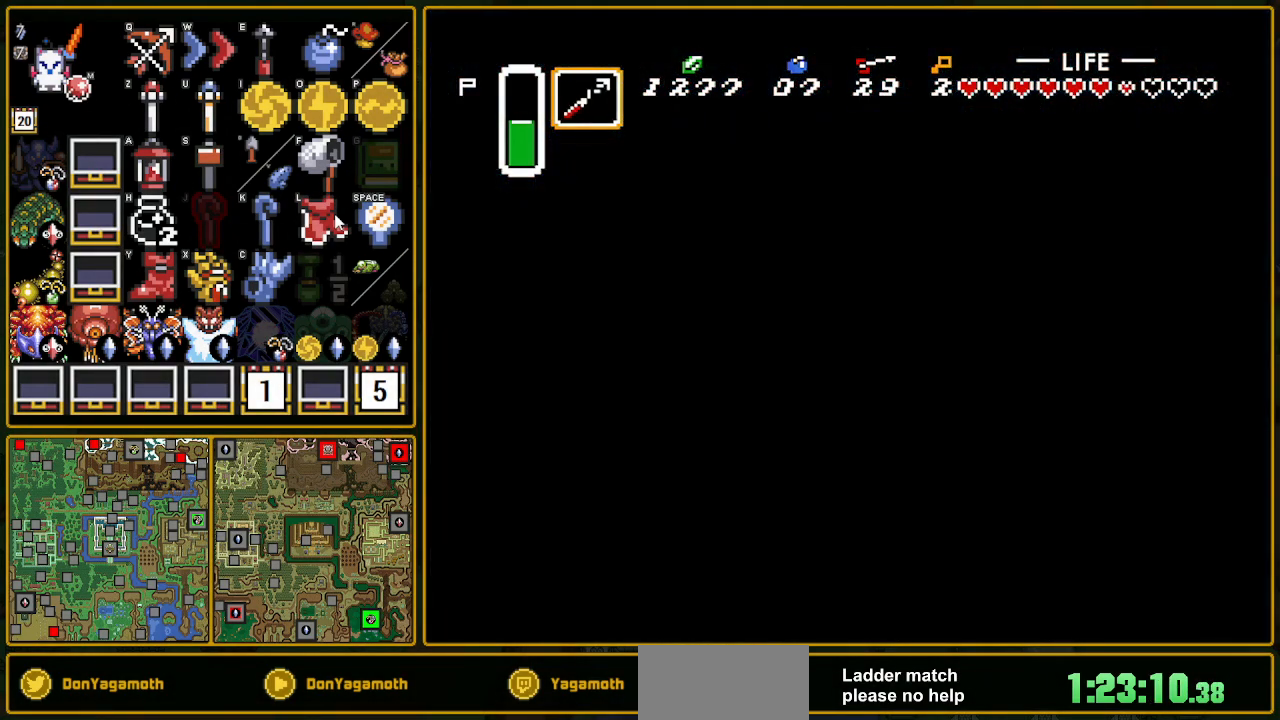
{"buttons": ["DPAD_DOWN"], "events": [[483, "DPAD_DOWN", "down"]]}
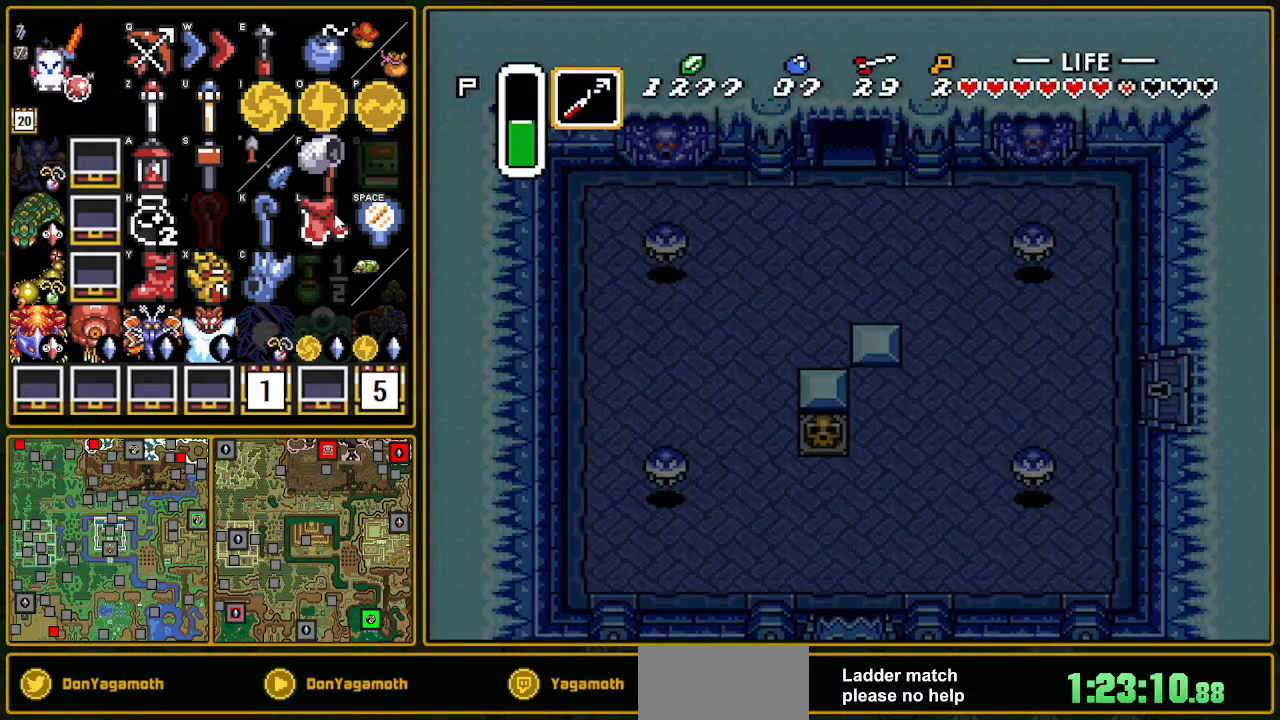
{"buttons": ["DPAD_DOWN"], "events": []}
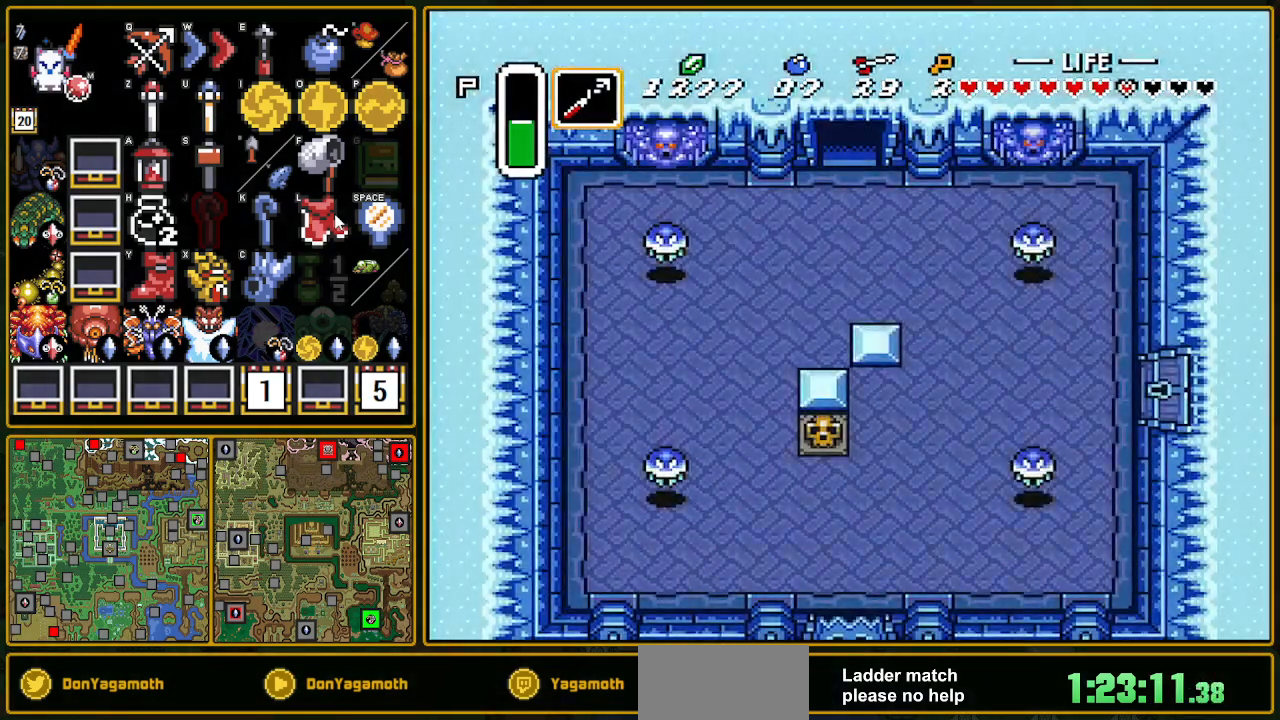
{"buttons": ["DPAD_DOWN"], "events": []}
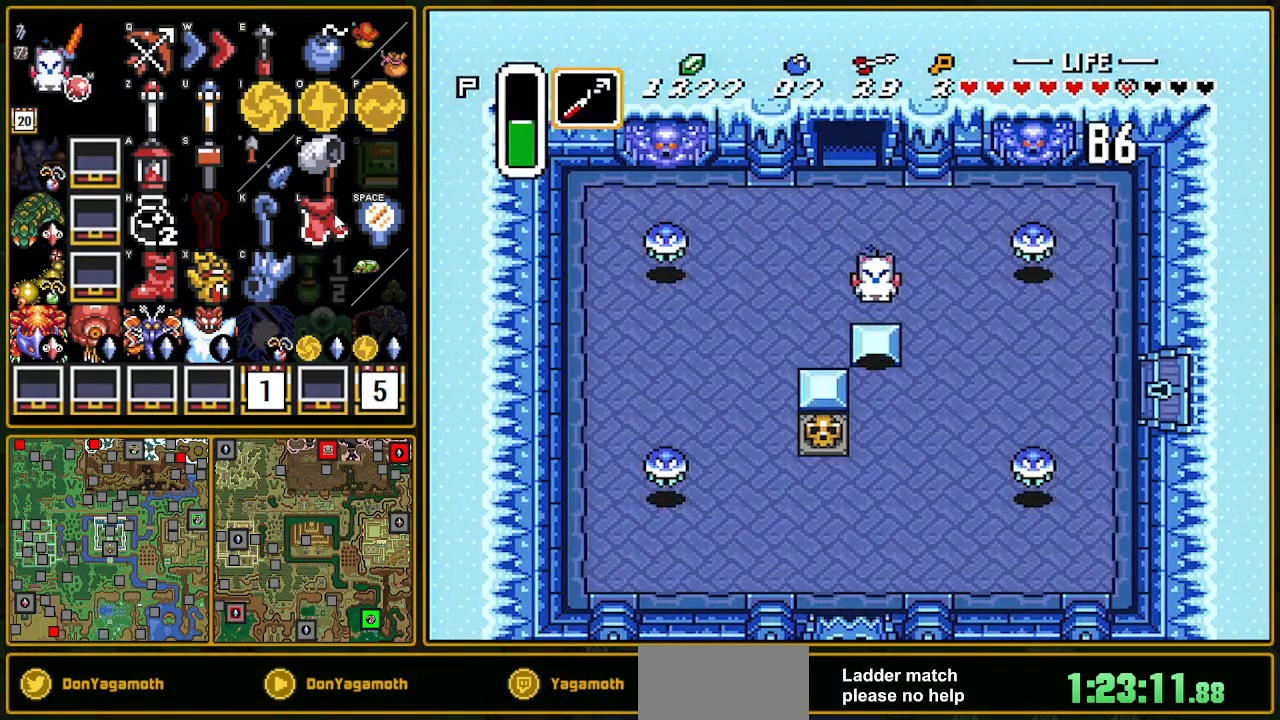
{"buttons": ["DPAD_LEFT"], "events": [[483, "DPAD_LEFT", "down"], [500, "DPAD_DOWN", "up"]]}
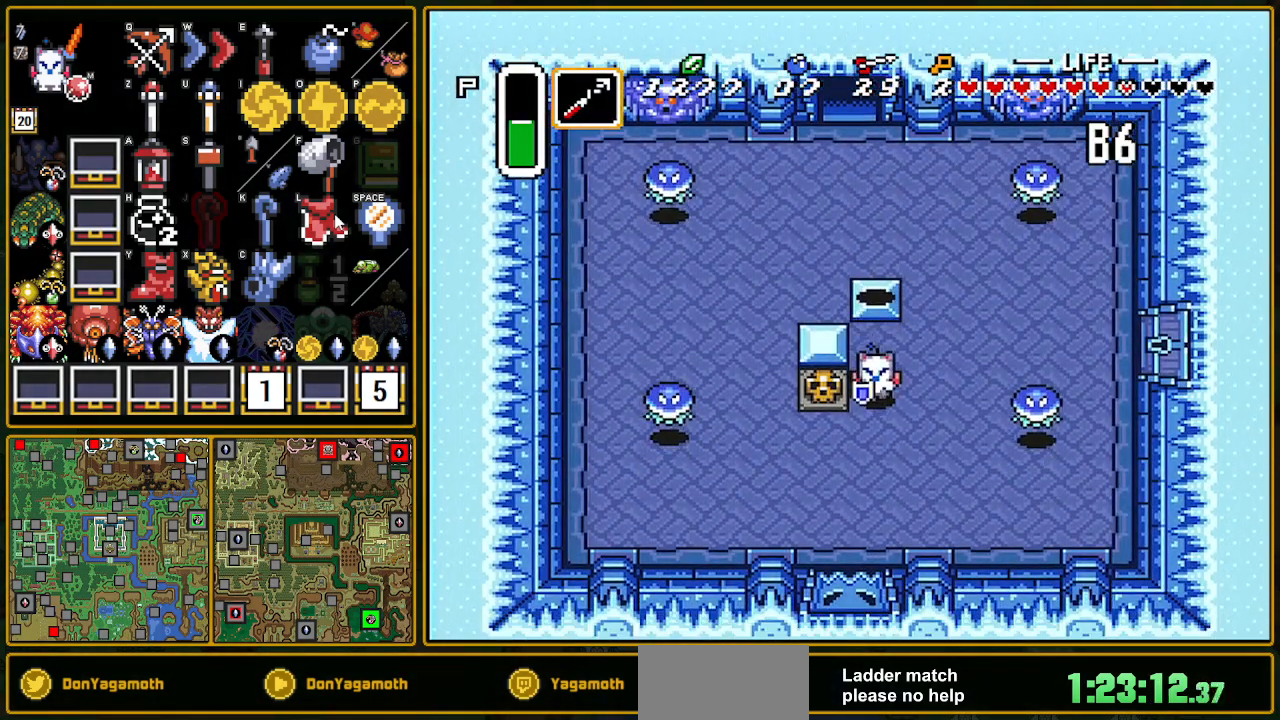
{"buttons": ["A", "DPAD_UP"], "events": [[117, "A", "down"], [217, "A", "up"], [383, "DPAD_LEFT", "up"], [383, "DPAD_UP", "down"], [483, "A", "down"]]}
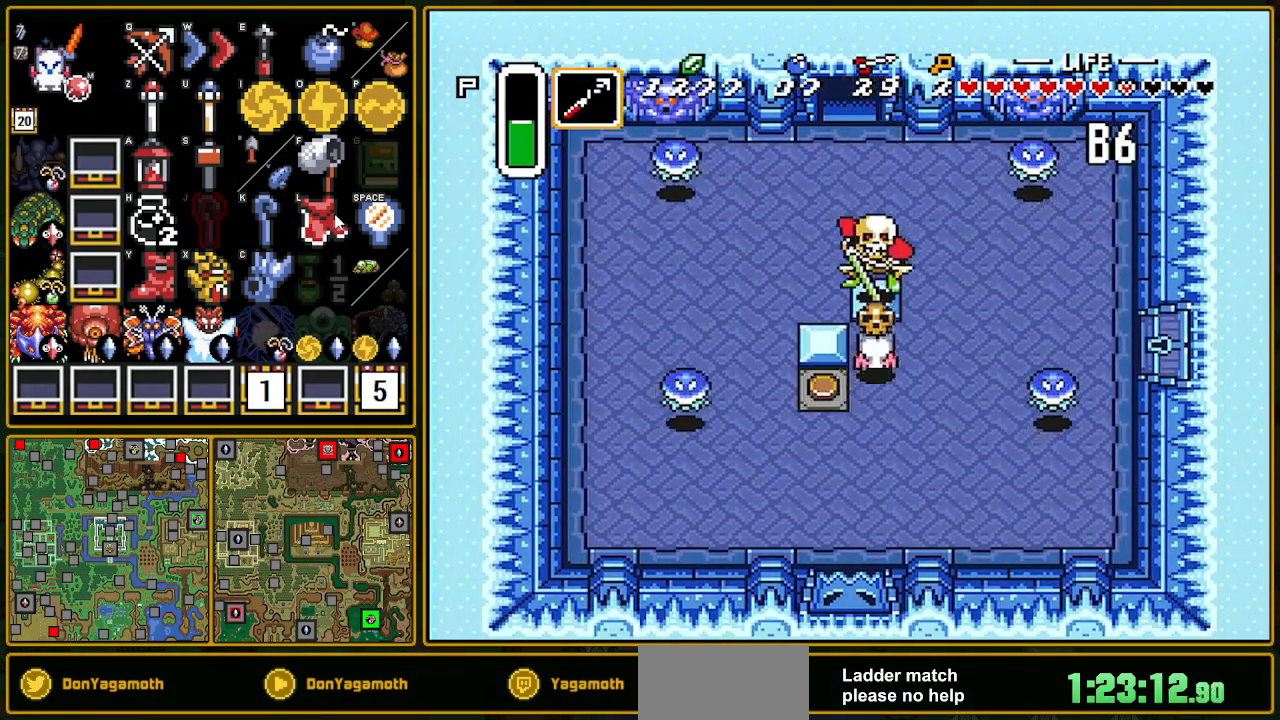
{"buttons": ["DPAD_UP"], "events": [[150, "A", "up"]]}
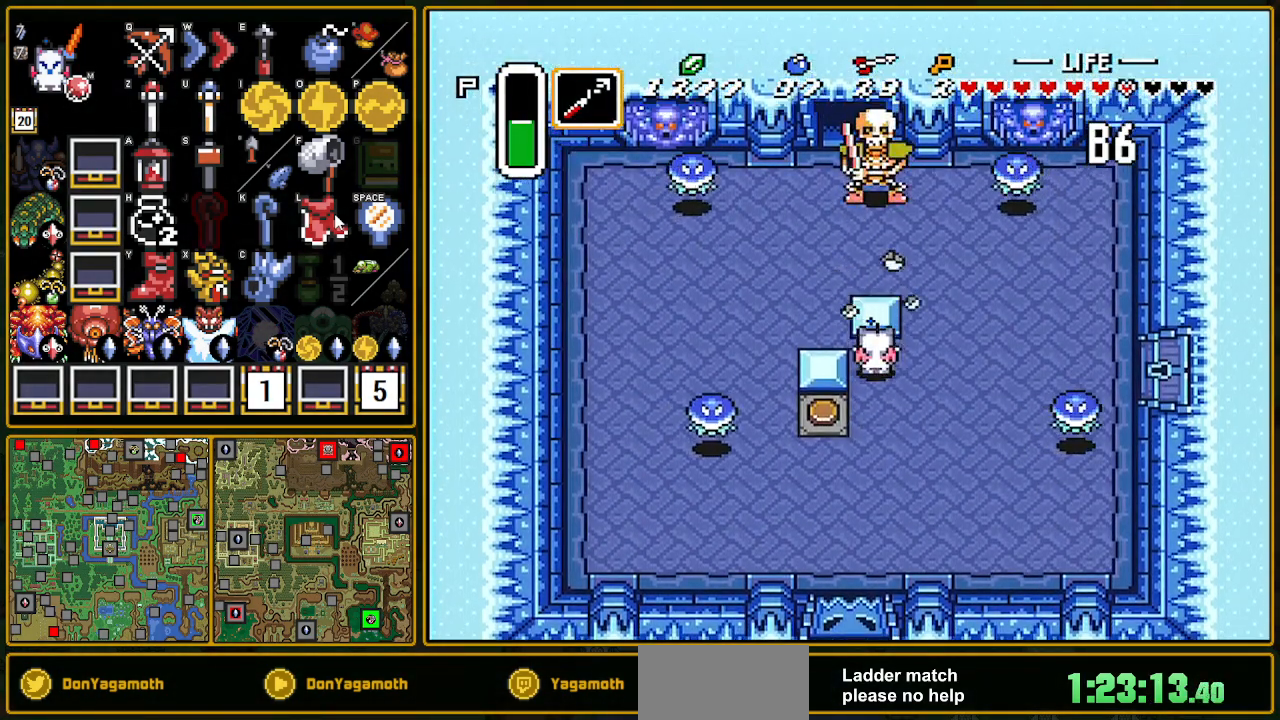
{"buttons": ["DPAD_DOWN"], "events": [[217, "DPAD_LEFT", "down"], [233, "DPAD_UP", "up"], [367, "DPAD_DOWN", "down"], [383, "DPAD_LEFT", "up"]]}
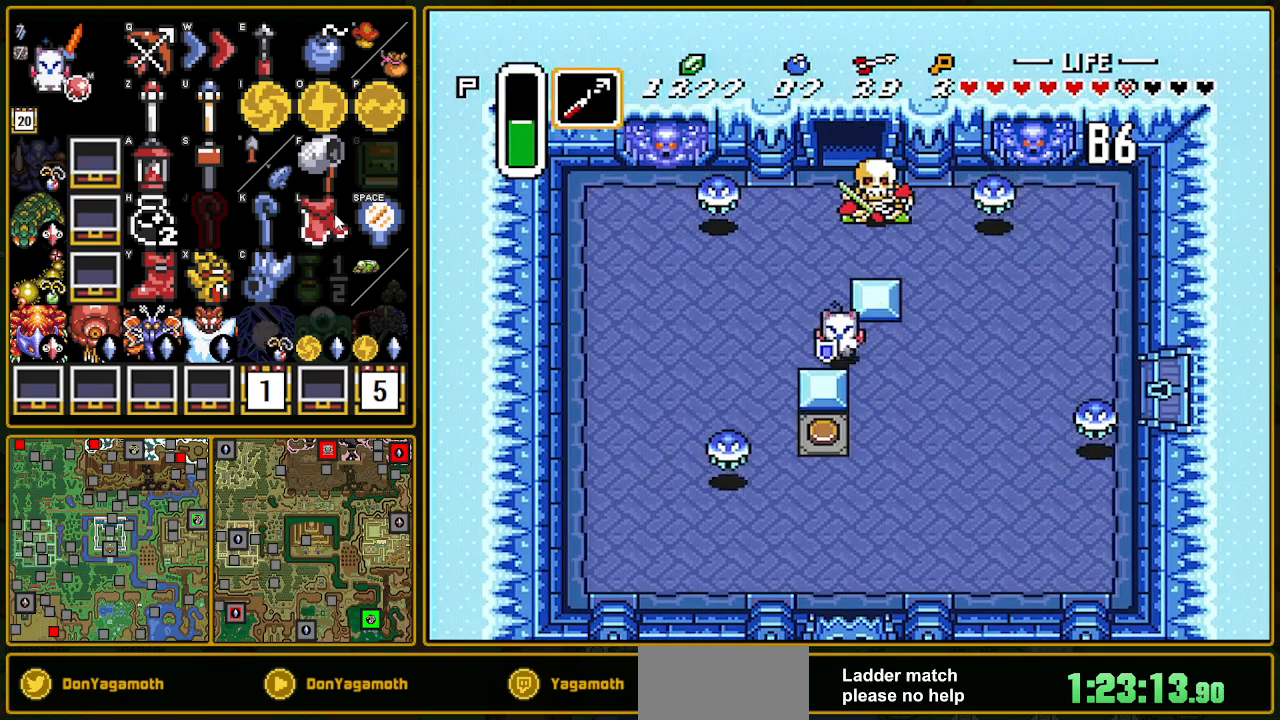
{"buttons": ["A", "DPAD_DOWN", "DPAD_RIGHT"], "events": [[317, "DPAD_RIGHT", "down"], [400, "A", "down"]]}
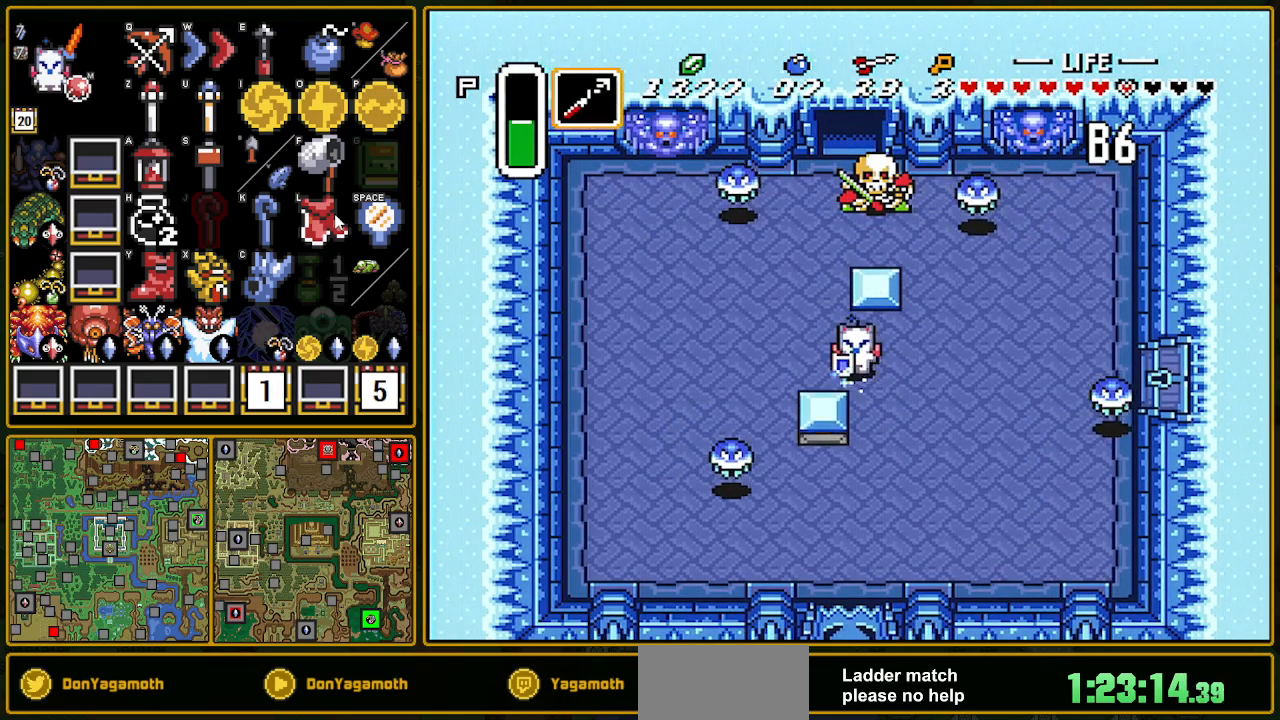
{"buttons": ["A", "DPAD_DOWN"], "events": [[17, "DPAD_RIGHT", "up"]]}
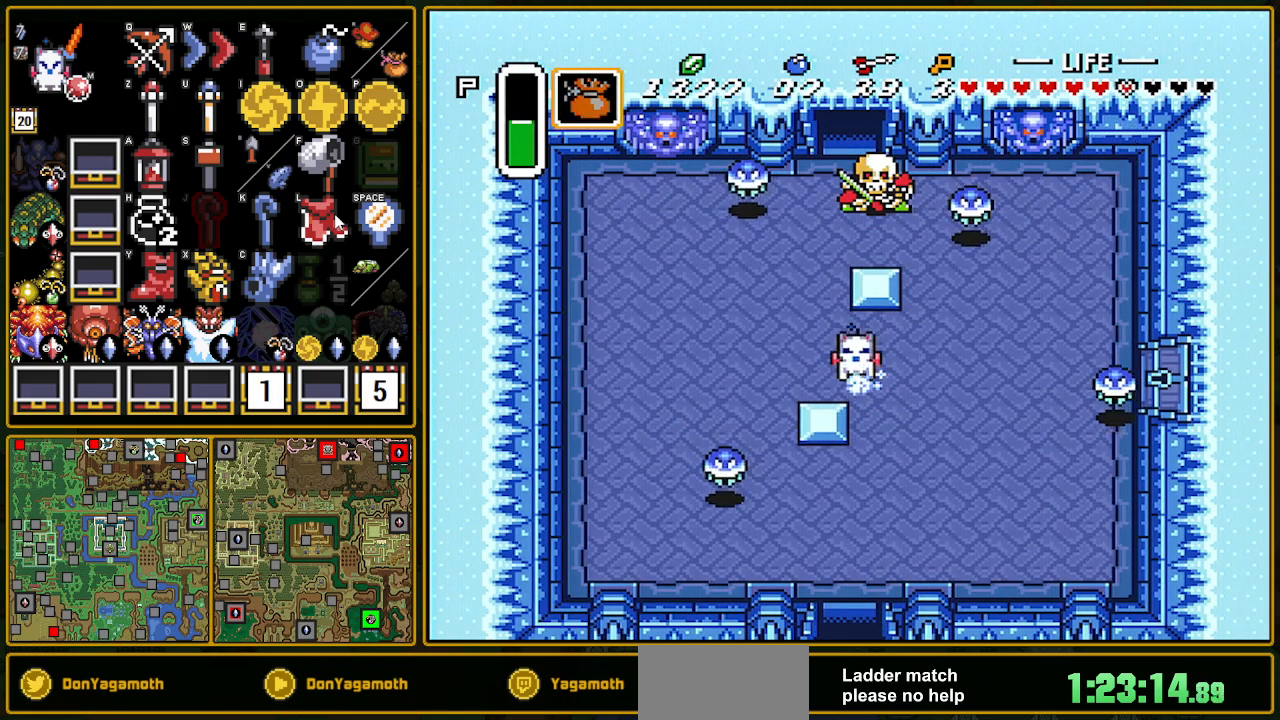
{"buttons": ["A"], "events": [[50, "DPAD_DOWN", "up"], [233, "R1", "down"], [400, "R1", "up"], [450, "R1", "down"], [500, "R1", "up"]]}
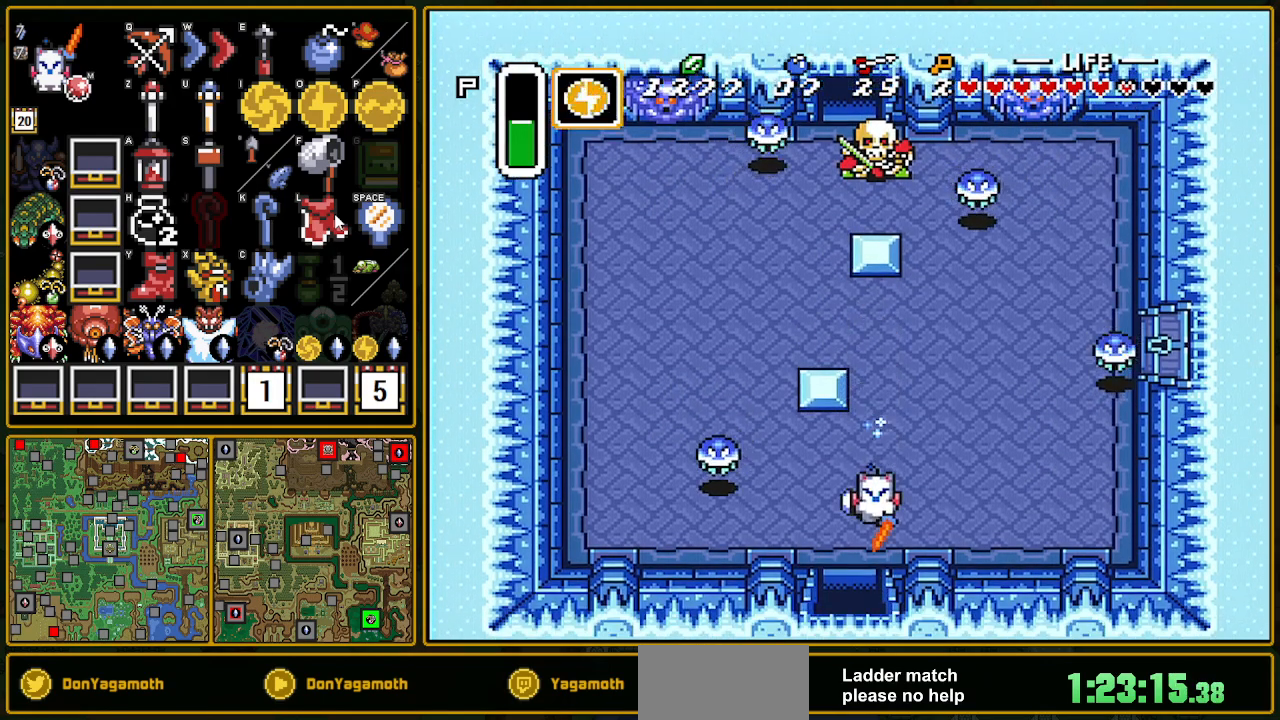
{"buttons": ["A"], "events": [[183, "R1", "down"], [367, "R1", "up"]]}
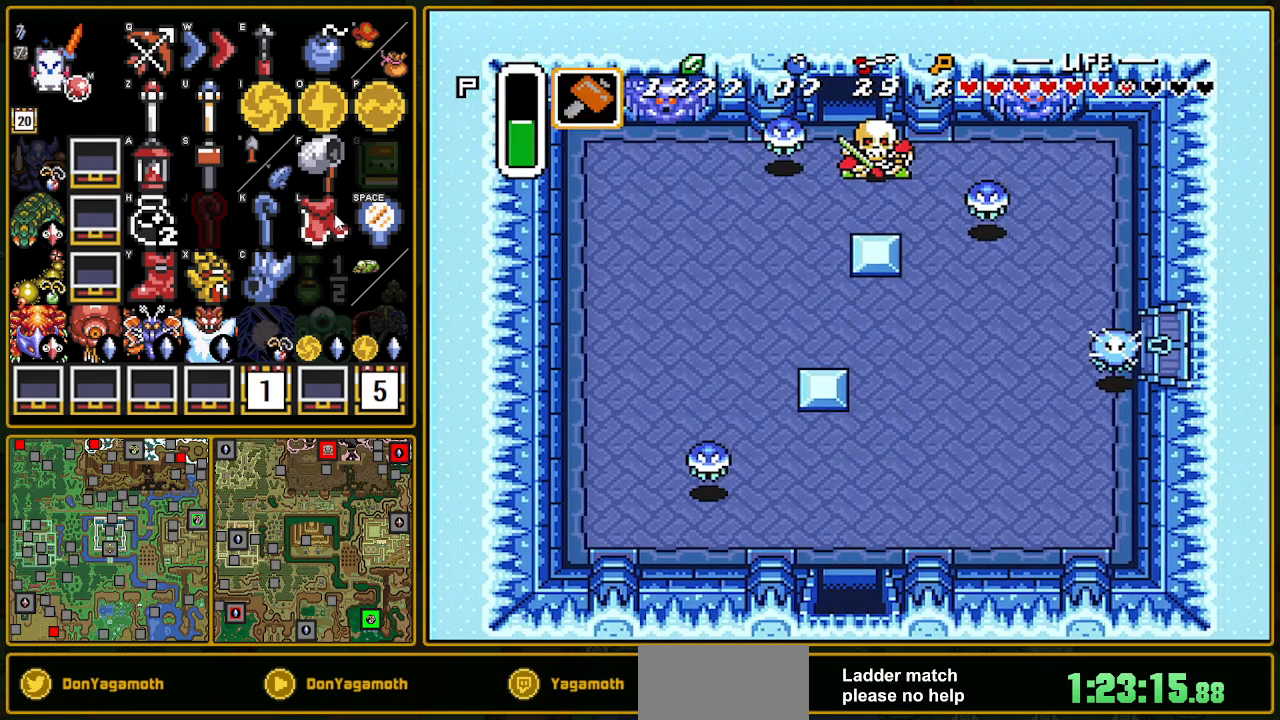
{"buttons": [], "events": [[200, "A", "up"]]}
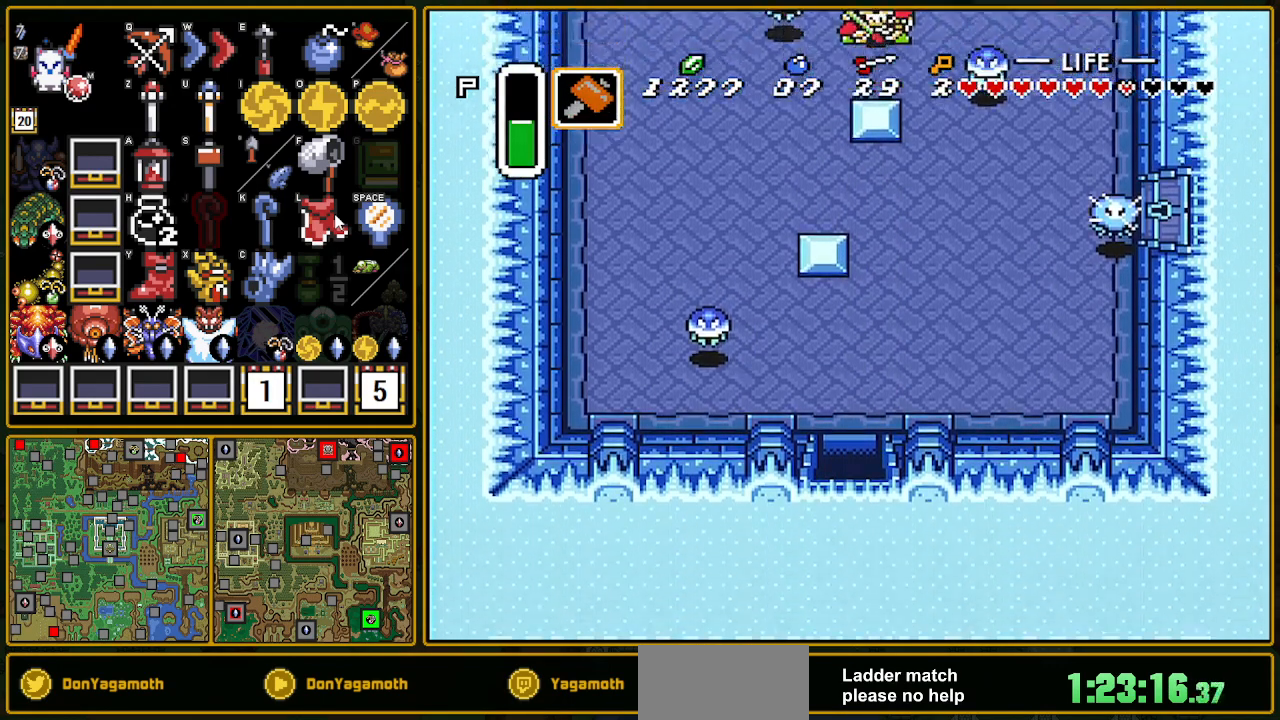
{"buttons": ["DPAD_DOWN"], "events": [[300, "DPAD_DOWN", "down"]]}
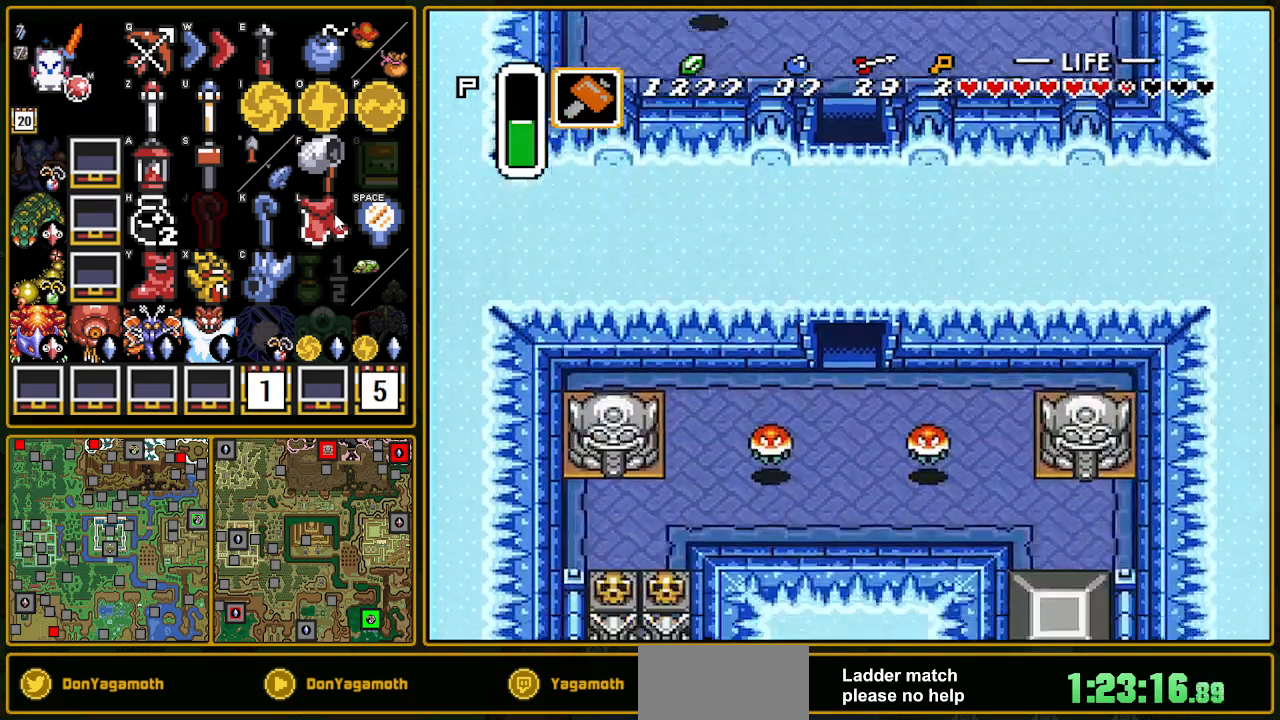
{"buttons": ["DPAD_DOWN"], "events": []}